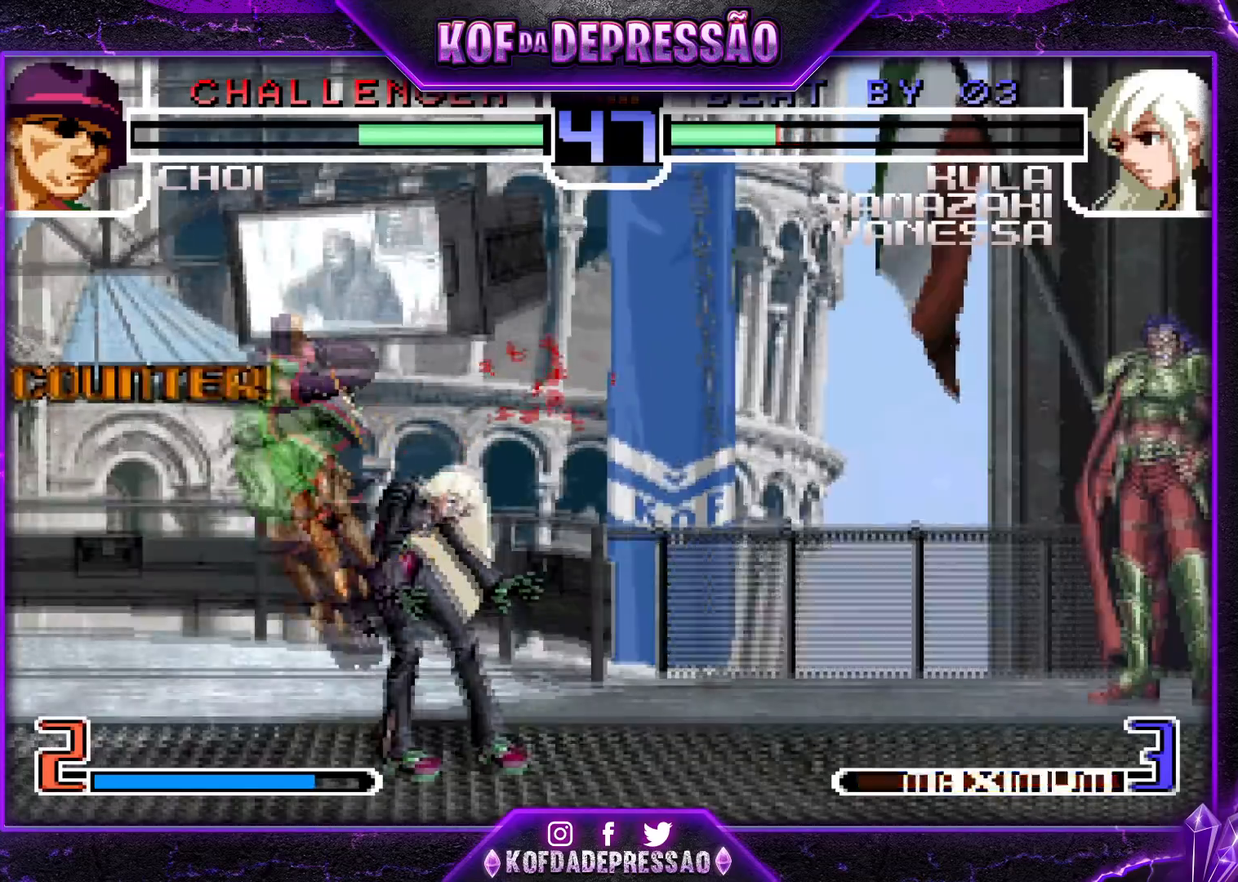
Gameplay with a controller (arcade stick); each line is a JSON object with the inputs held at the frame after it. "events" lists button and stick changes between this image and that frame as [ms after this image, input, new state], when the widget could be followed in between. Not read: DPAD_DOWN DPAD_LEFT DPAD_RIGHT DPAD_UP L3 R3.
{"buttons": ["TRIANGLE"], "left_stick": "down-right", "events": [[184, "TRIANGLE", "down"], [301, "TRIANGLE", "up"], [484, "TRIANGLE", "down"]]}
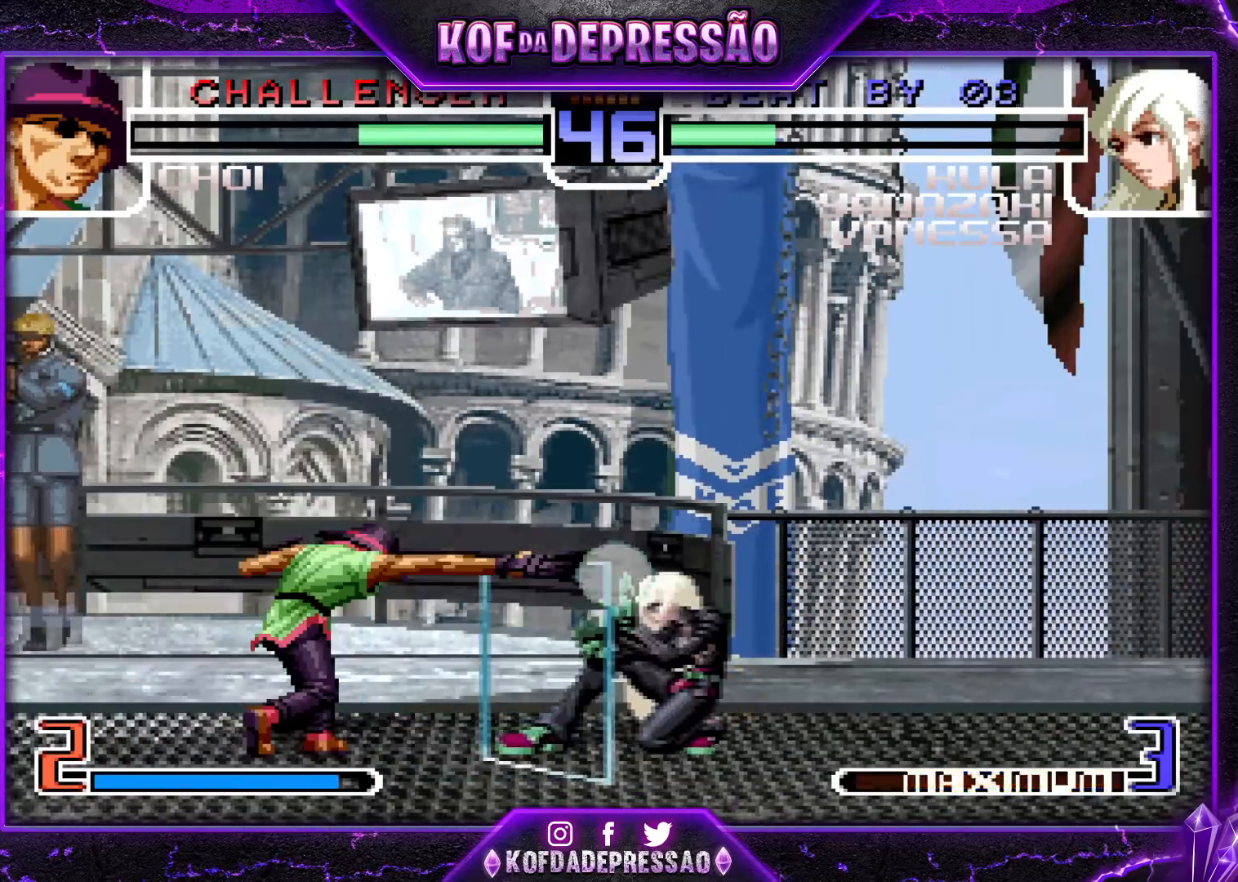
{"buttons": [], "left_stick": "down-right", "events": [[100, "TRIANGLE", "up"]]}
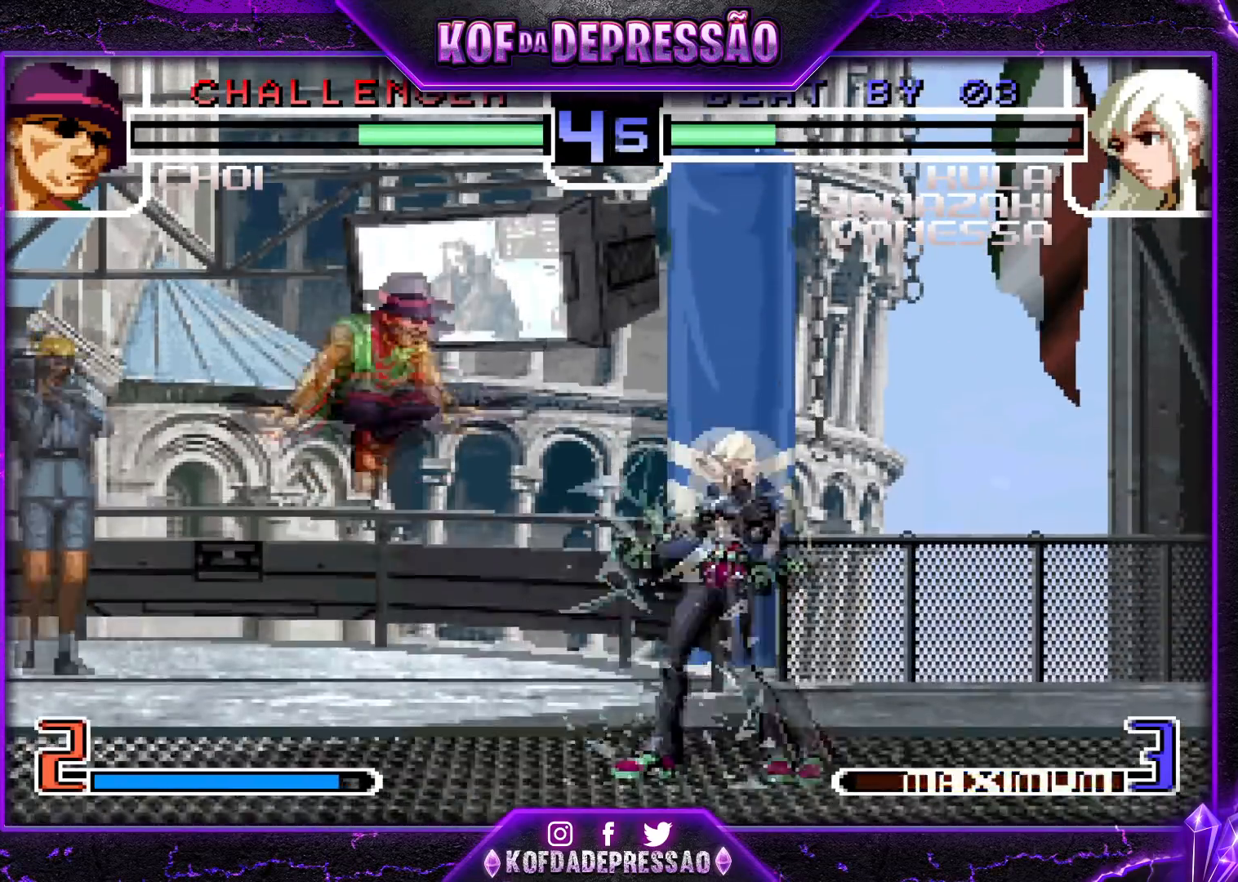
{"buttons": [], "left_stick": "center", "events": [[384, "left_stick", "left"], [451, "left_stick", "center"]]}
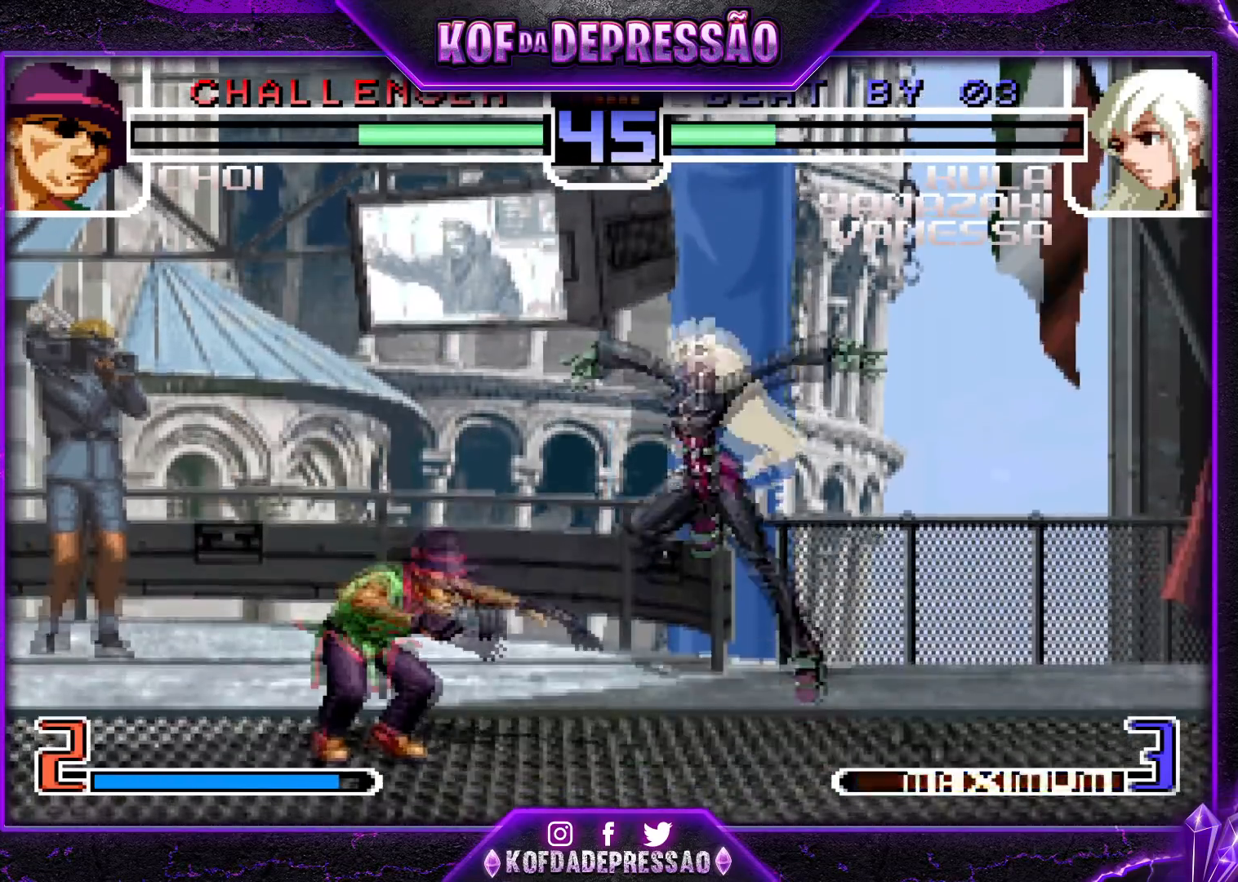
{"buttons": [], "left_stick": "center", "events": [[167, "CROSS", "down"], [283, "CROSS", "up"]]}
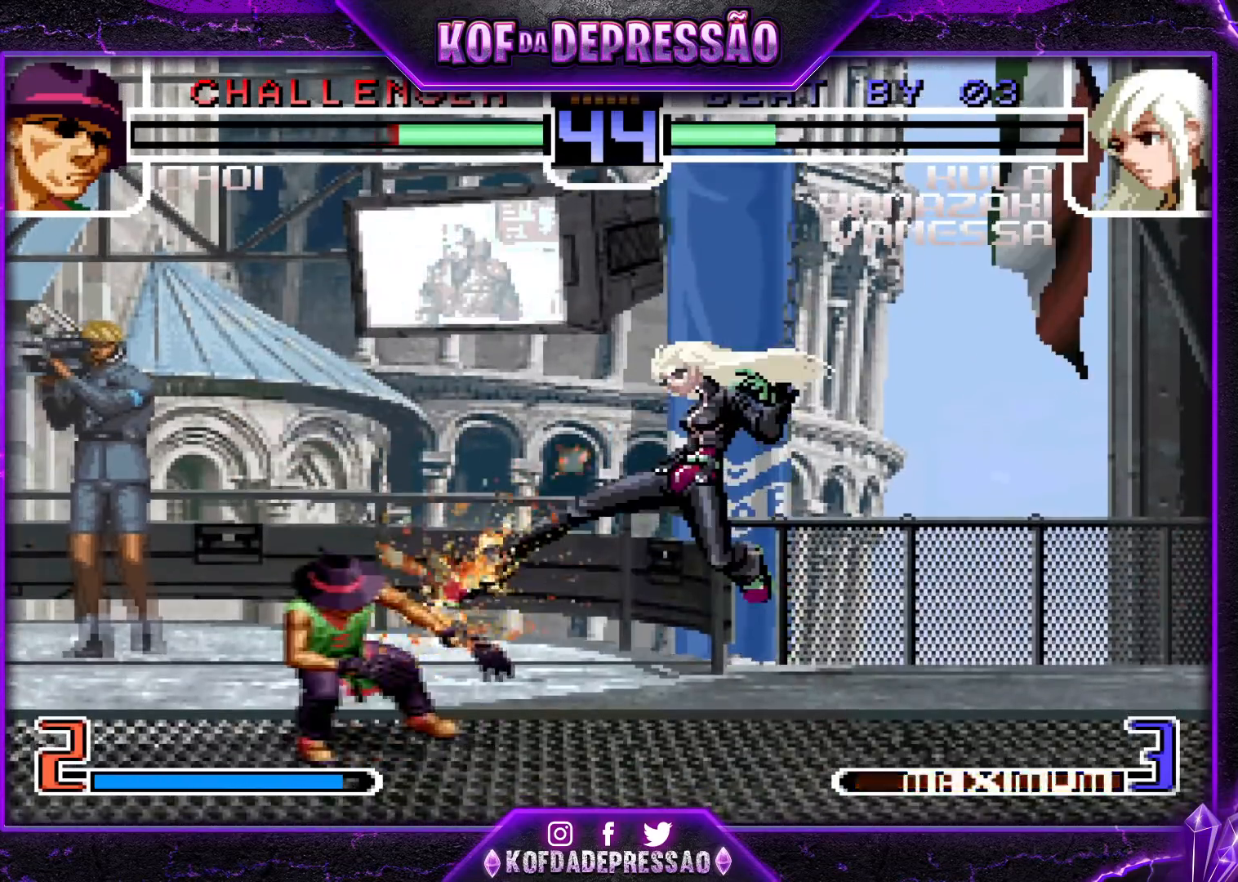
{"buttons": [], "left_stick": "center", "events": [[351, "CROSS", "down"], [451, "CROSS", "up"]]}
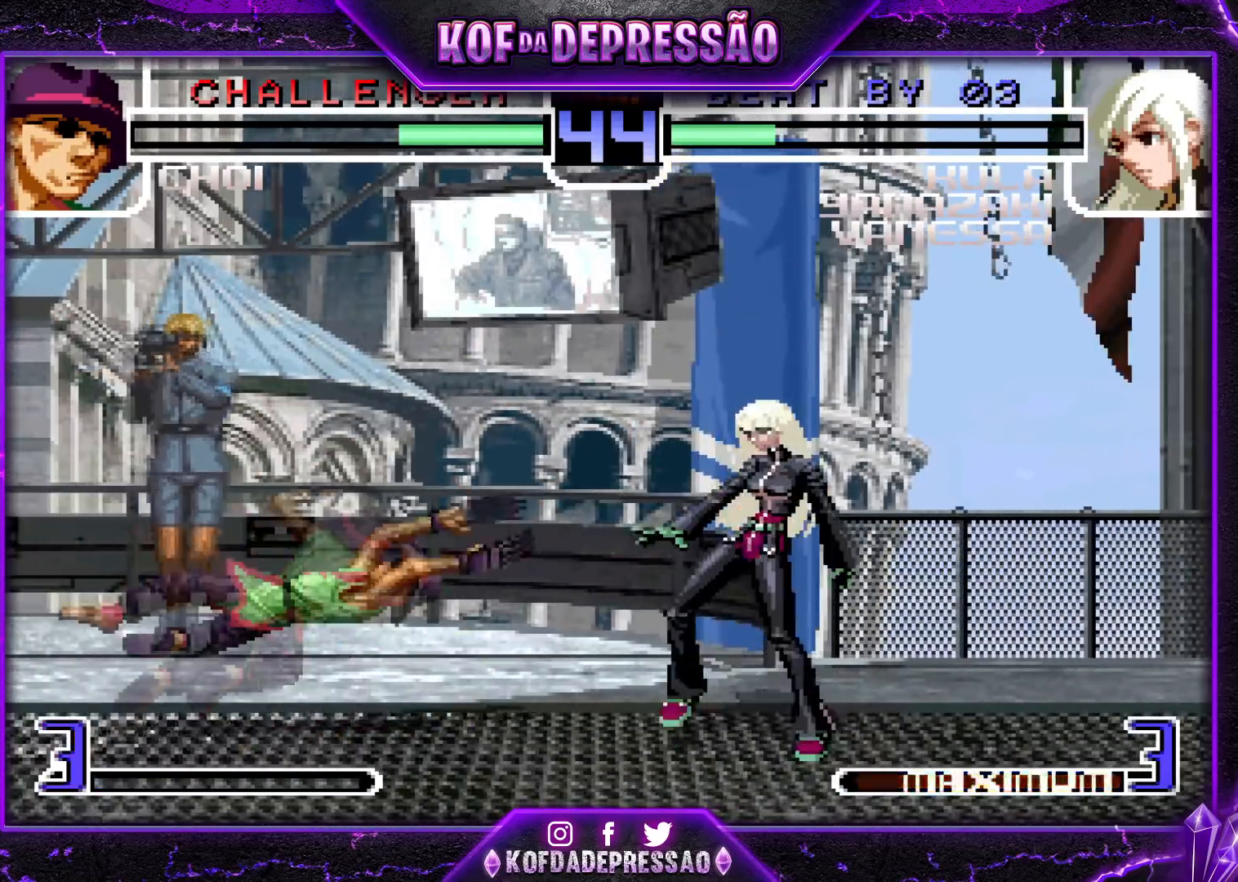
{"buttons": [], "left_stick": "center", "events": []}
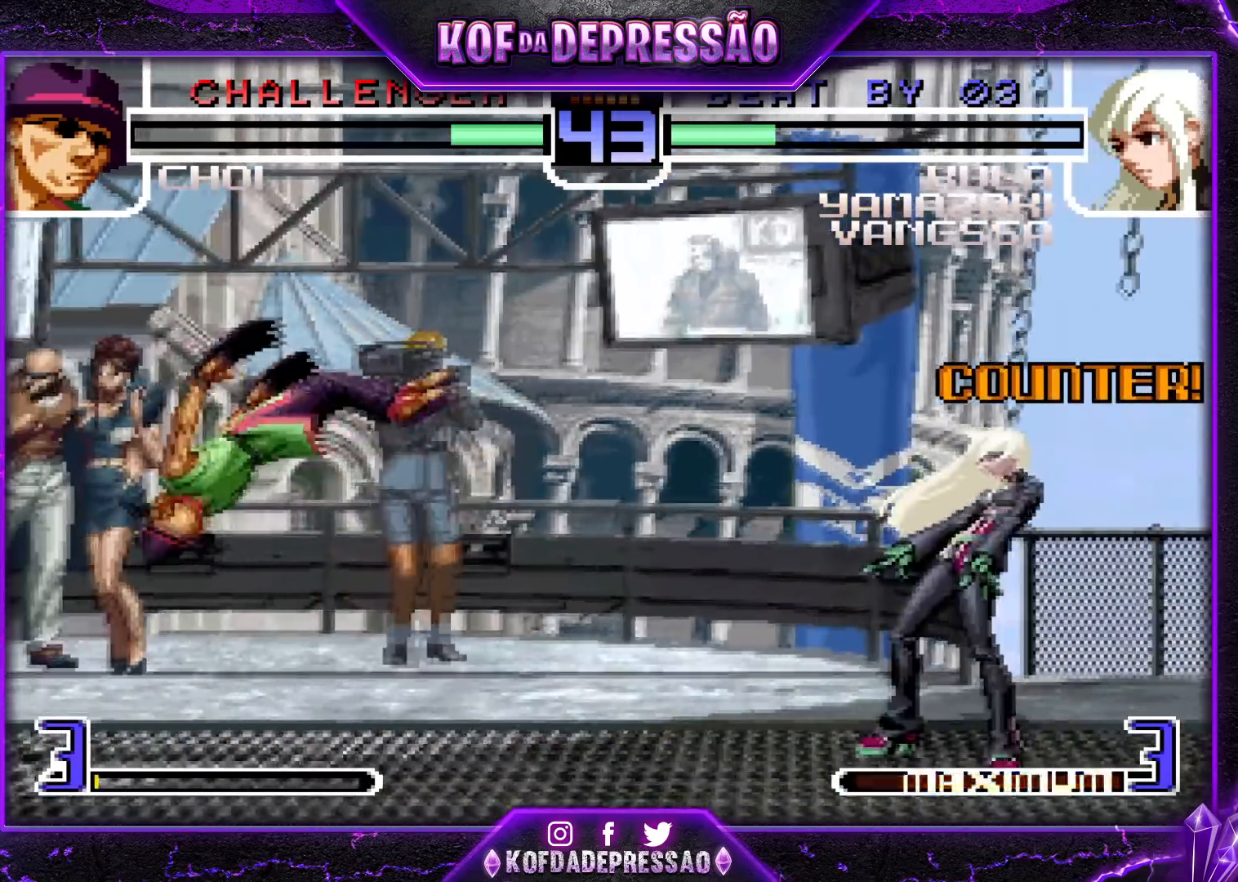
{"buttons": [], "left_stick": "down-right", "events": [[234, "left_stick", "down-right"], [284, "left_stick", "center"], [334, "left_stick", "down-right"]]}
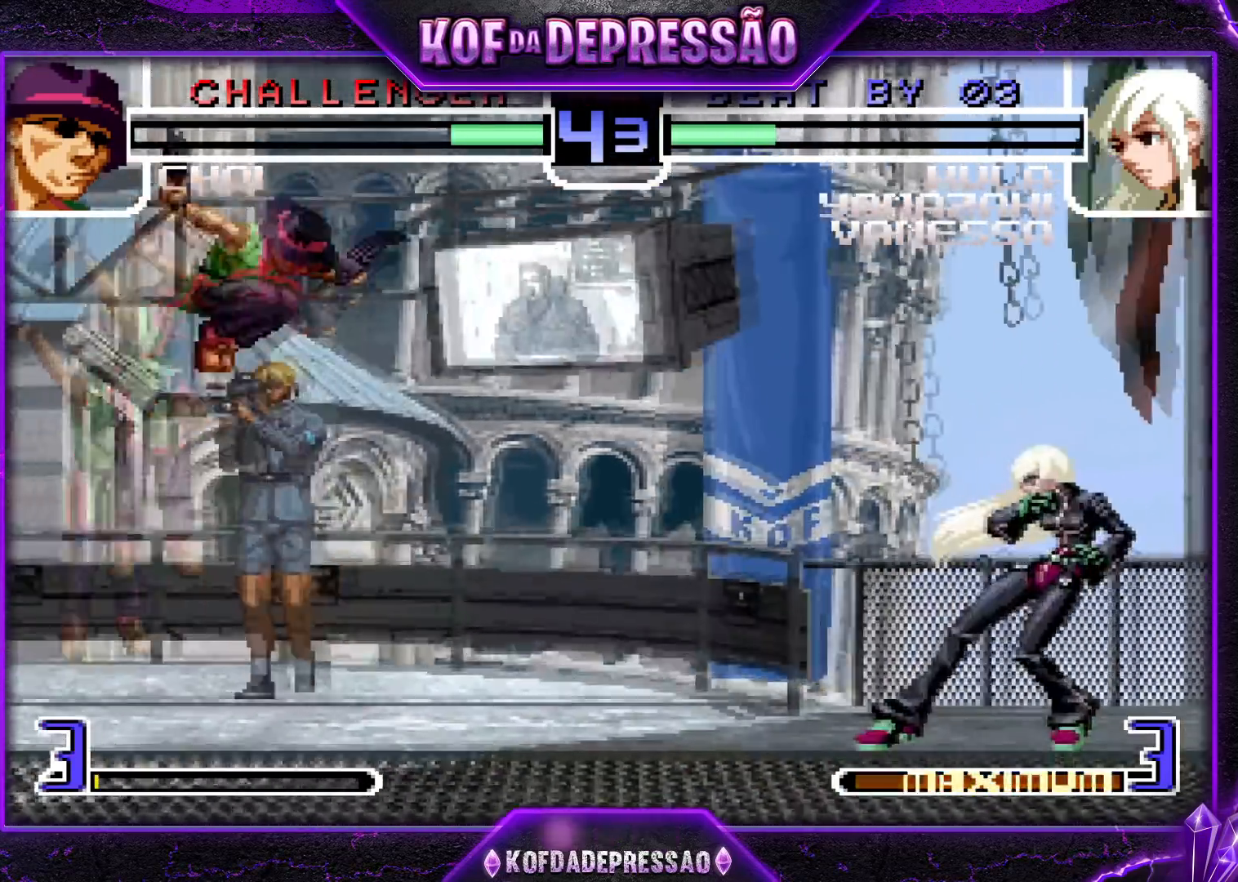
{"buttons": [], "left_stick": "down-right", "events": [[133, "left_stick", "down"], [200, "left_stick", "center"], [233, "SQUARE", "down"], [267, "left_stick", "down"], [300, "SQUARE", "up"], [333, "left_stick", "down-right"]]}
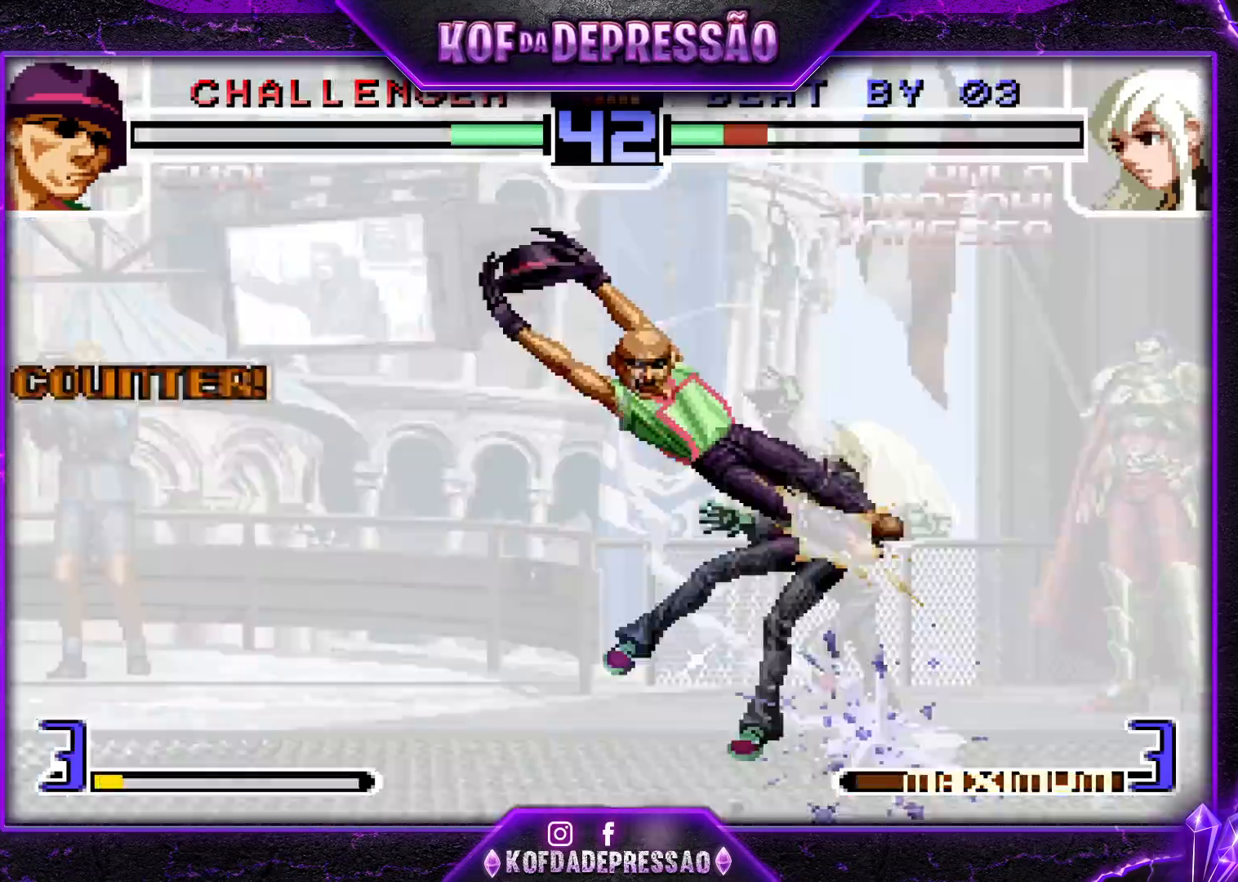
{"buttons": [], "left_stick": "down-right", "events": []}
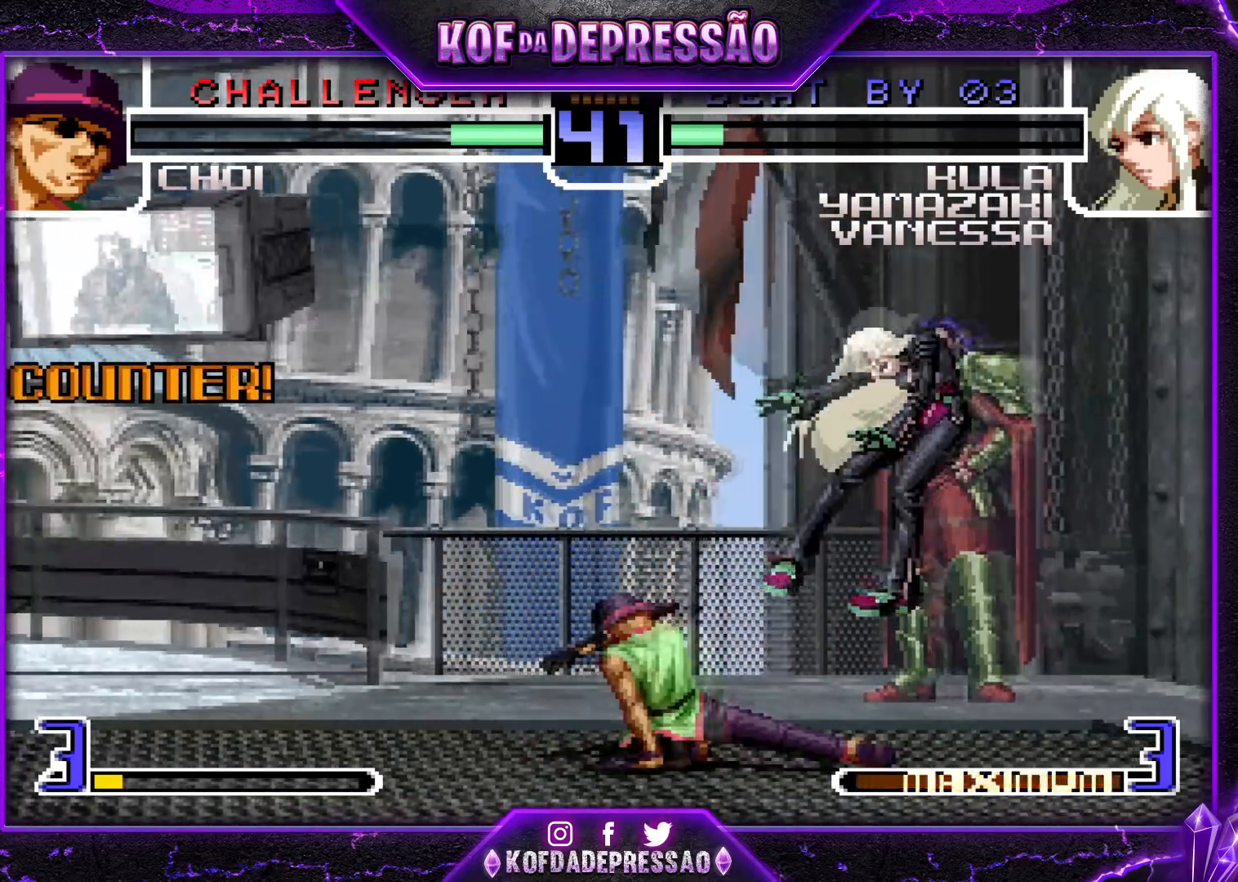
{"buttons": [], "left_stick": "left", "events": [[133, "left_stick", "left"], [167, "CROSS", "down"], [283, "CROSS", "up"]]}
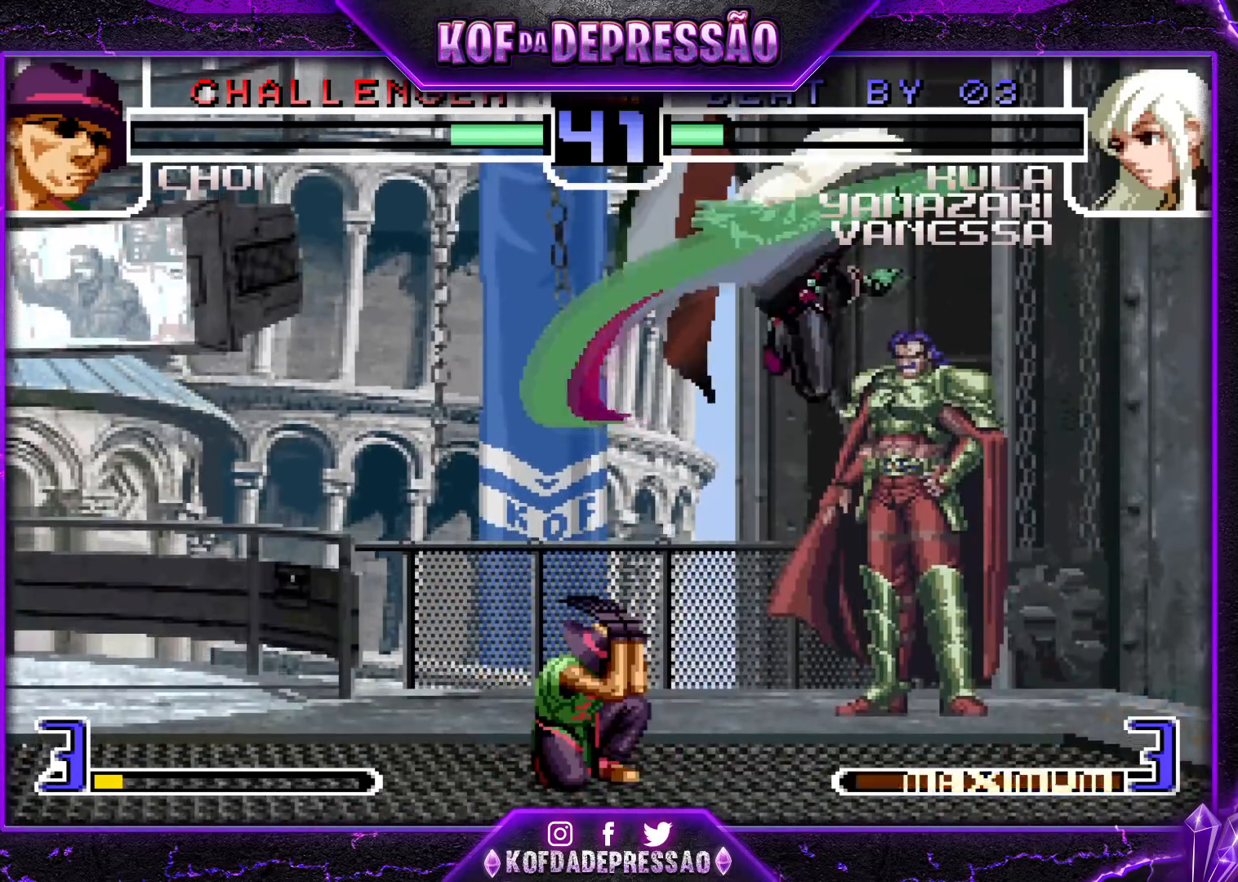
{"buttons": [], "left_stick": "down-right", "events": [[84, "left_stick", "center"], [301, "left_stick", "down-right"], [334, "TRIANGLE", "down"], [417, "TRIANGLE", "up"]]}
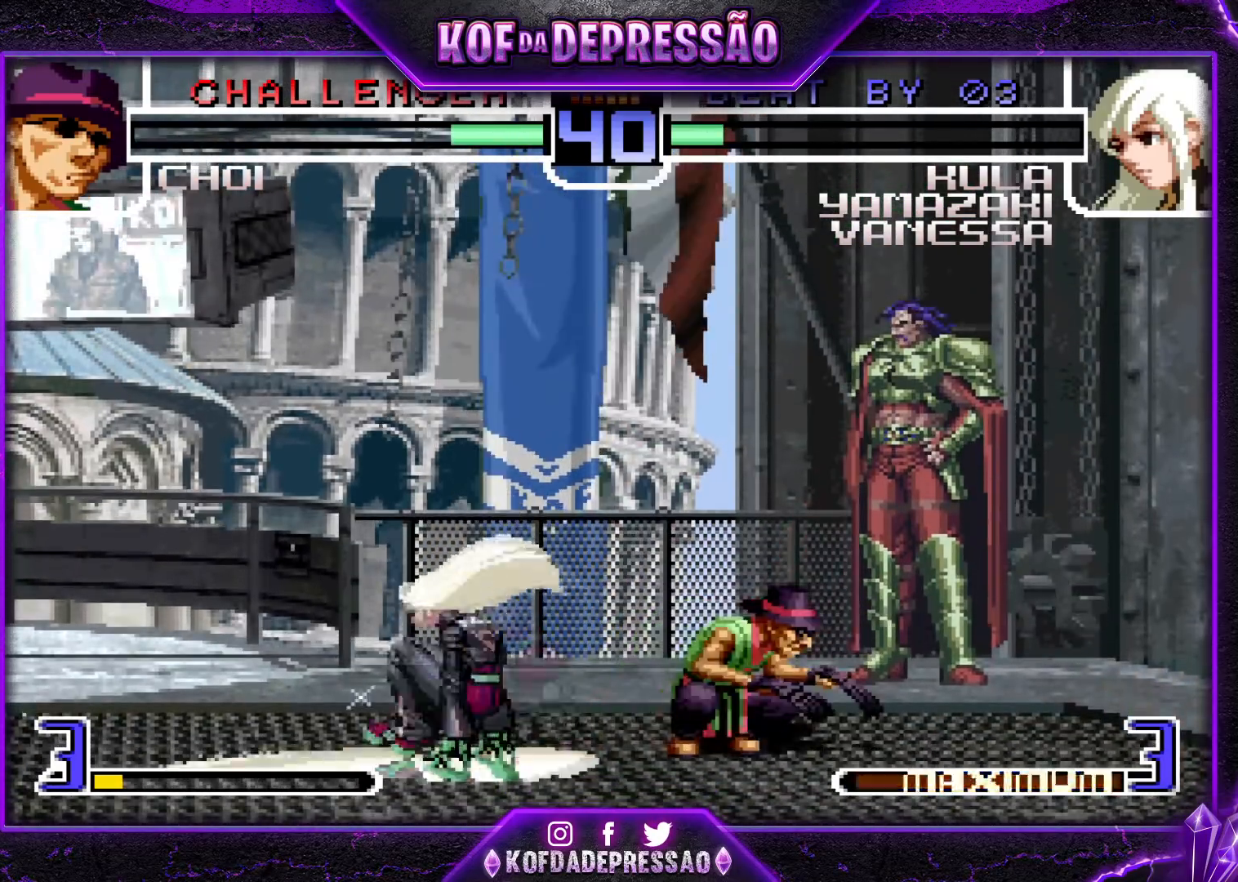
{"buttons": [], "left_stick": "down-right", "events": [[50, "TRIANGLE", "down"], [50, "left_stick", "center"], [133, "TRIANGLE", "up"], [217, "left_stick", "down-right"], [367, "left_stick", "center"], [500, "left_stick", "down-right"]]}